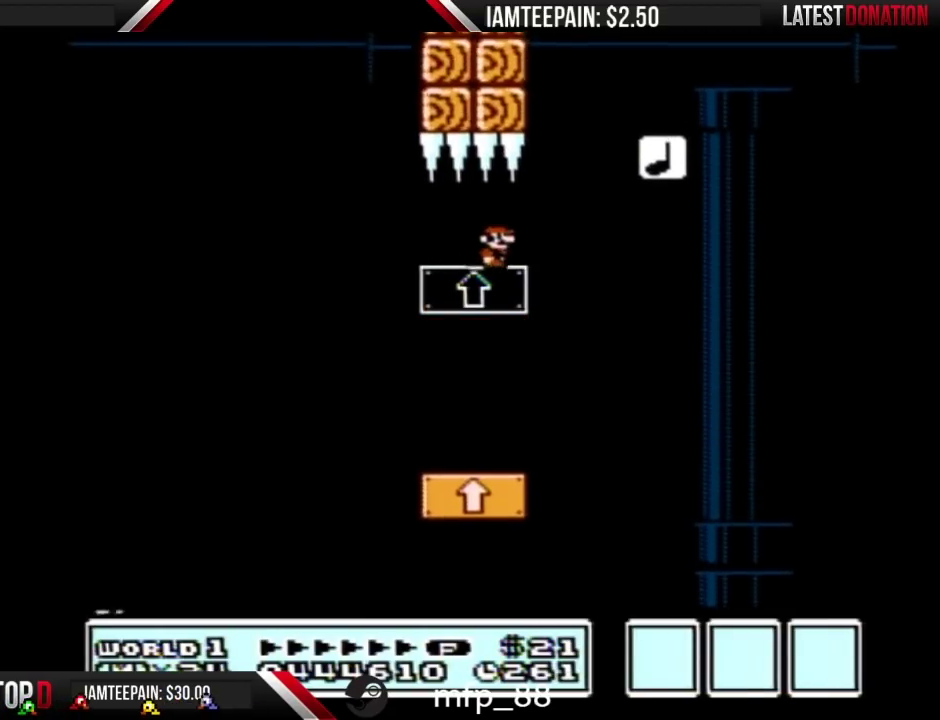
Gameplay with a controller (Nintendo layout); each line is a JSON object with the inputs held at the frame after it. "events" lists button and stick changes between this image and that frame as [ms after this image, input, new state], when the widget could be followed in between. Not read: L3 R3.
{"buttons": ["A", "B"], "events": [[183, "A", "down"], [217, "DPAD_RIGHT", "up"], [250, "DPAD_LEFT", "down"], [350, "DPAD_LEFT", "up"]]}
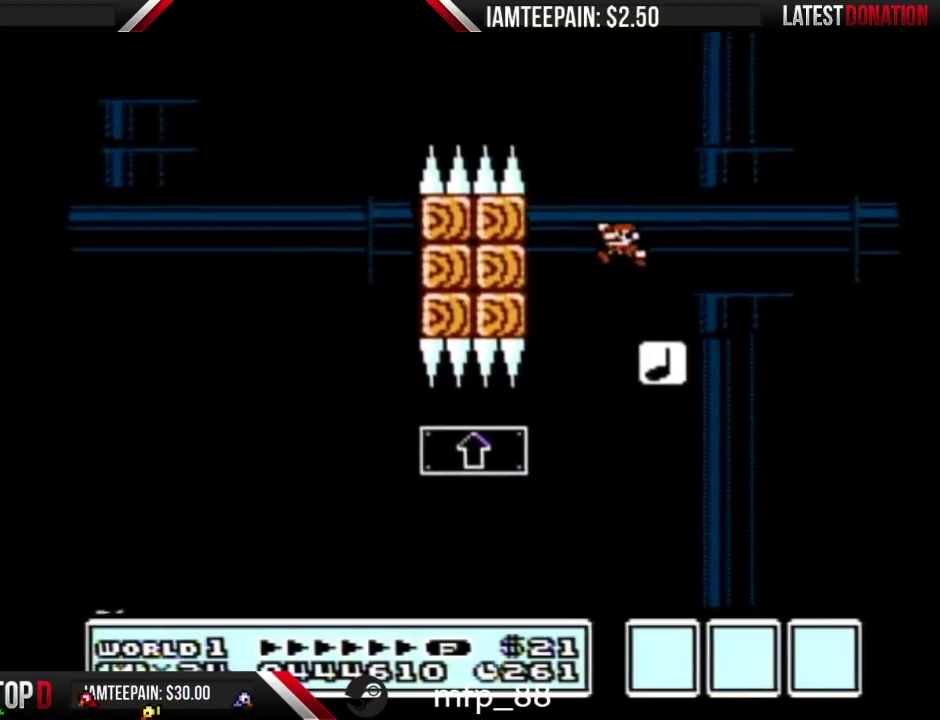
{"buttons": ["B"], "events": [[33, "A", "up"], [183, "DPAD_LEFT", "down"], [317, "DPAD_LEFT", "up"]]}
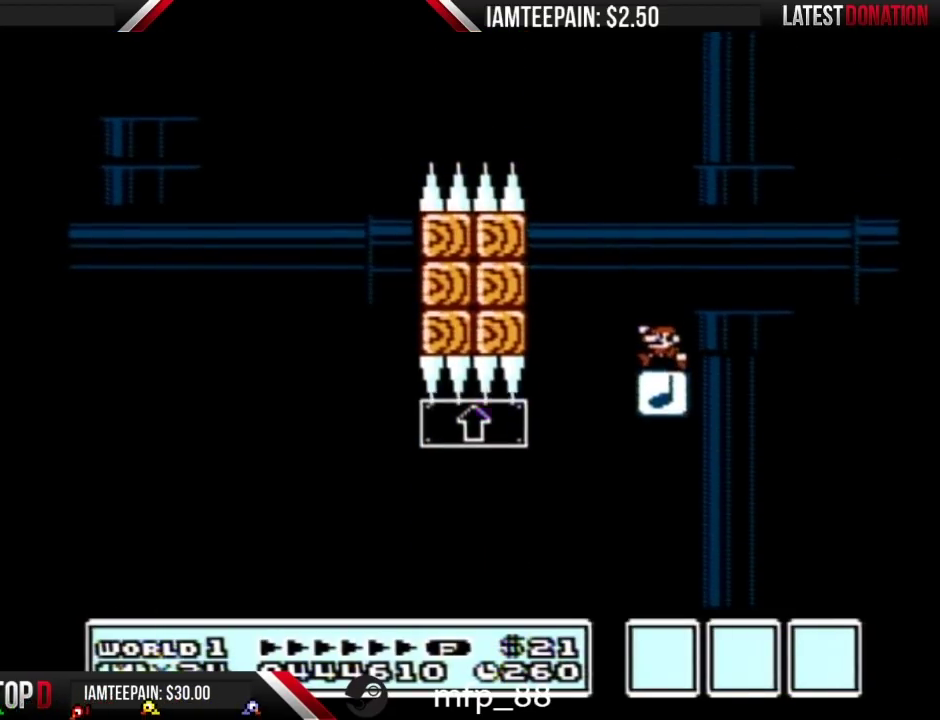
{"buttons": ["B"], "events": []}
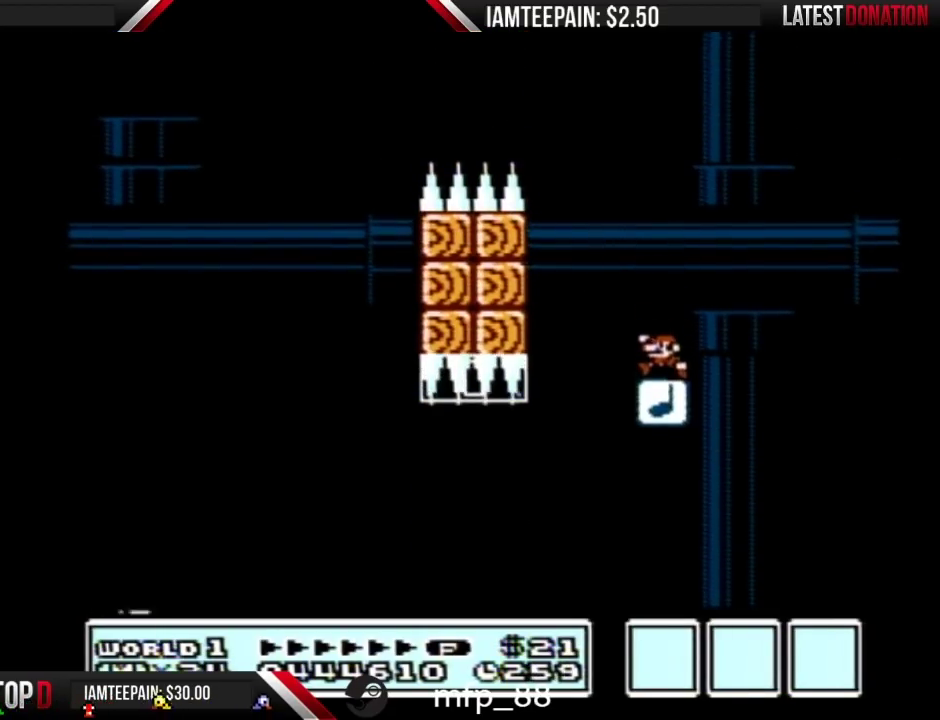
{"buttons": ["B"], "events": []}
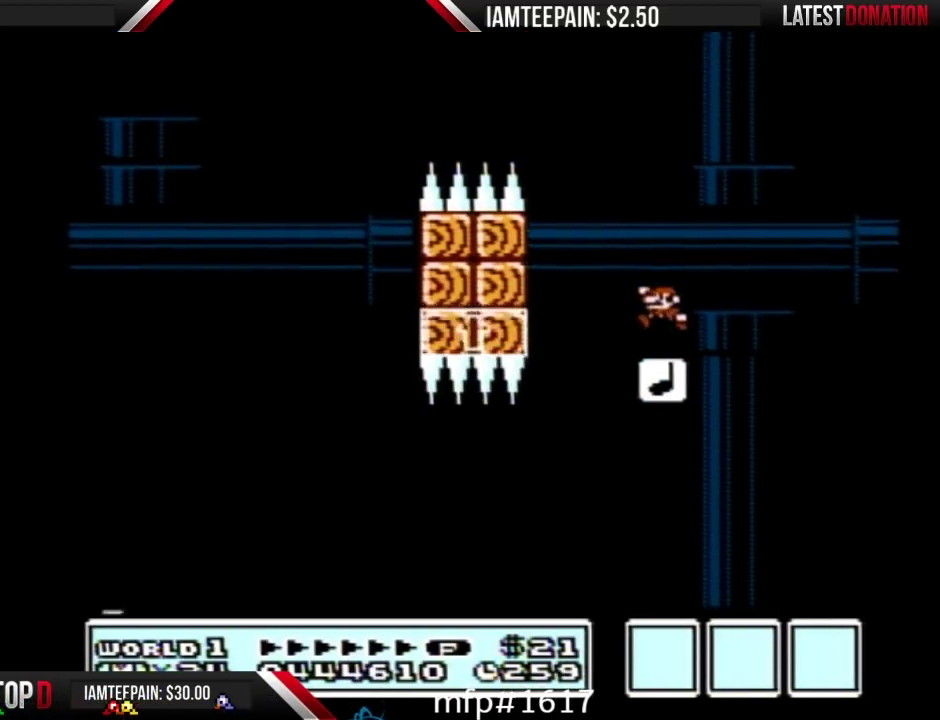
{"buttons": ["B"], "events": []}
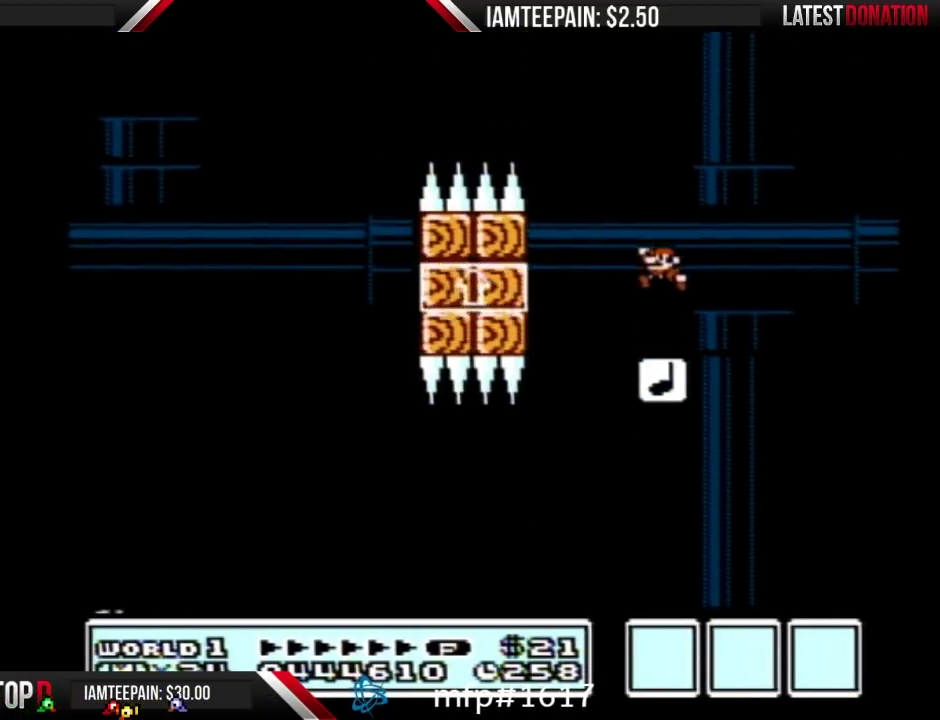
{"buttons": ["B"], "events": []}
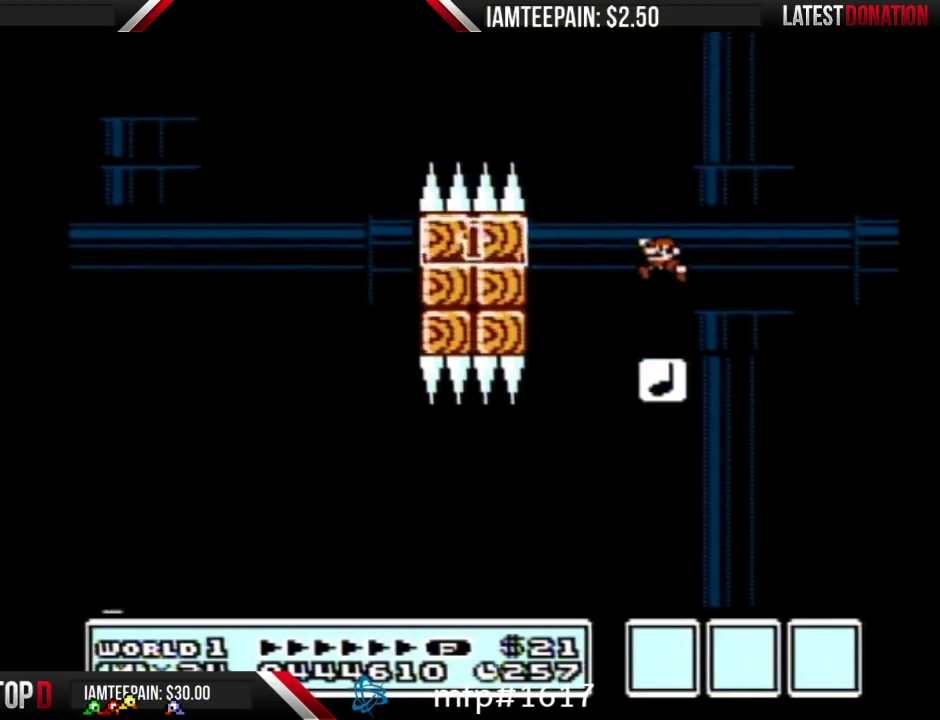
{"buttons": ["A", "B", "DPAD_LEFT"], "events": [[350, "DPAD_LEFT", "down"], [383, "A", "down"]]}
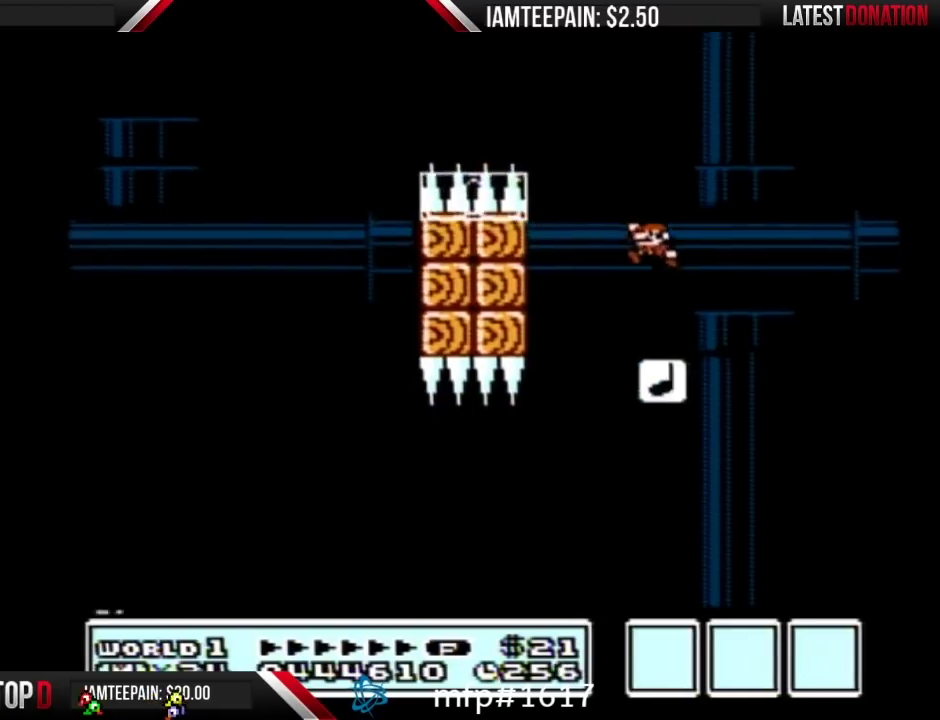
{"buttons": ["B", "DPAD_LEFT"], "events": [[317, "A", "up"]]}
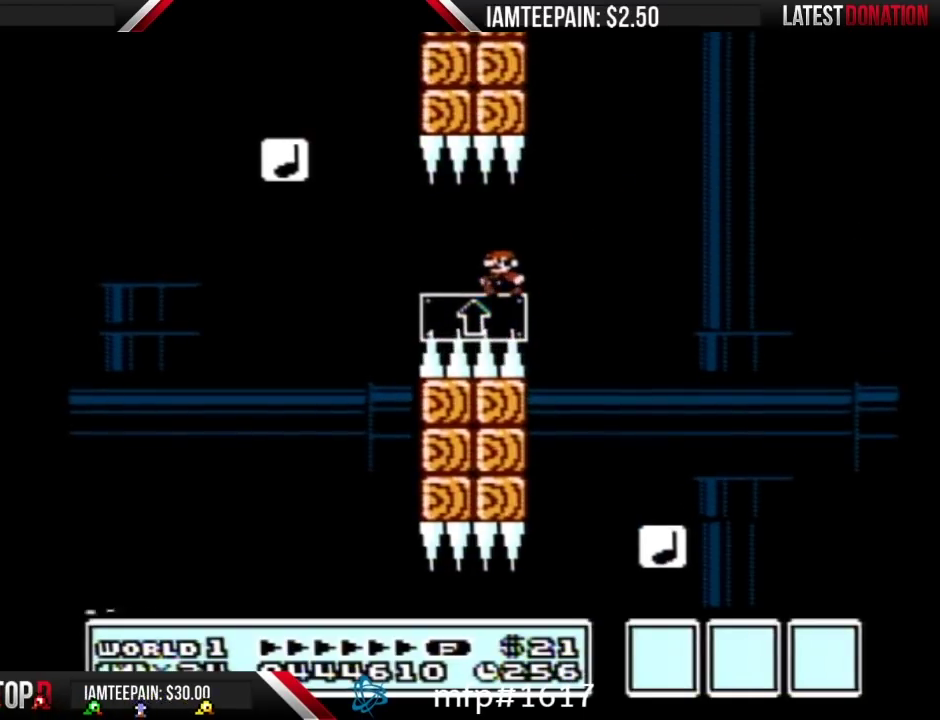
{"buttons": ["A", "B", "DPAD_RIGHT"], "events": [[183, "A", "down"], [250, "DPAD_LEFT", "up"], [250, "DPAD_RIGHT", "down"]]}
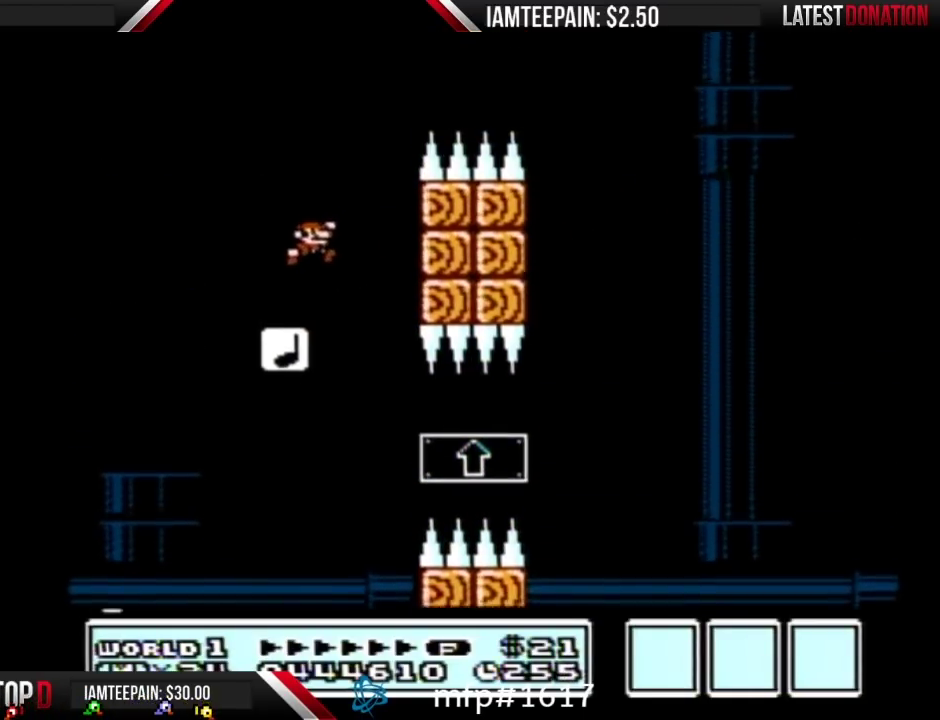
{"buttons": ["B"], "events": [[33, "DPAD_RIGHT", "up"], [250, "A", "up"], [283, "DPAD_RIGHT", "down"], [350, "DPAD_RIGHT", "up"]]}
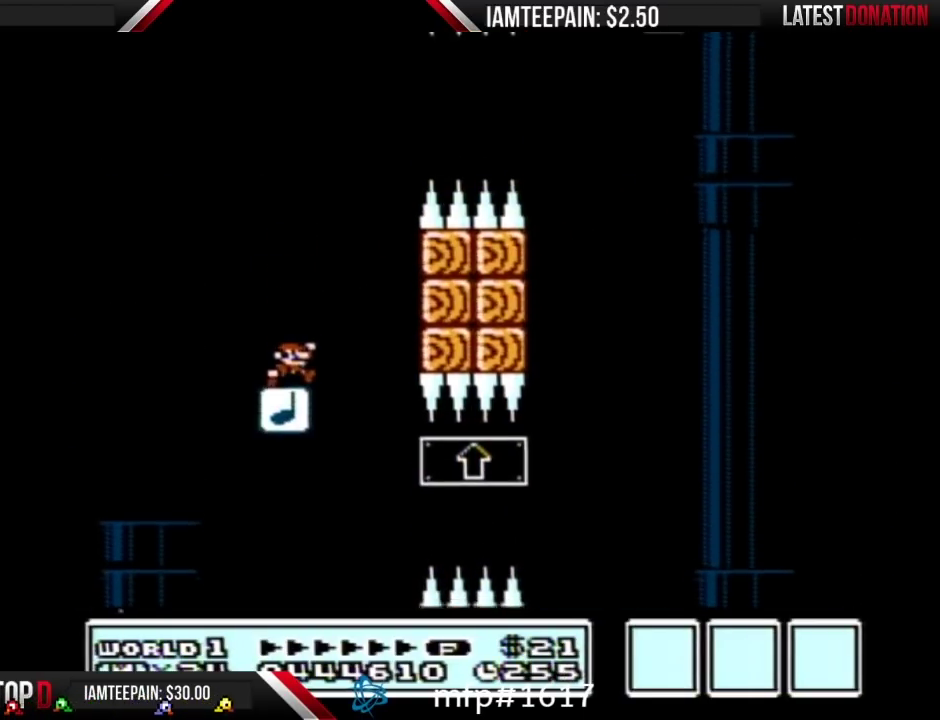
{"buttons": ["B"], "events": [[283, "DPAD_LEFT", "down"], [383, "DPAD_LEFT", "up"], [433, "DPAD_RIGHT", "down"], [500, "DPAD_RIGHT", "up"]]}
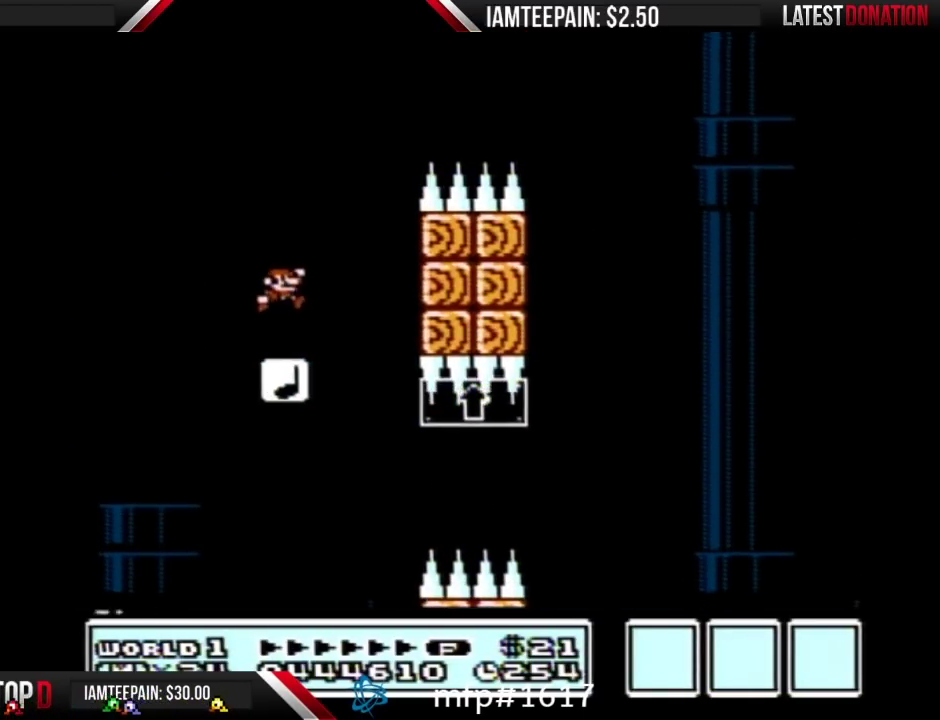
{"buttons": ["B"], "events": []}
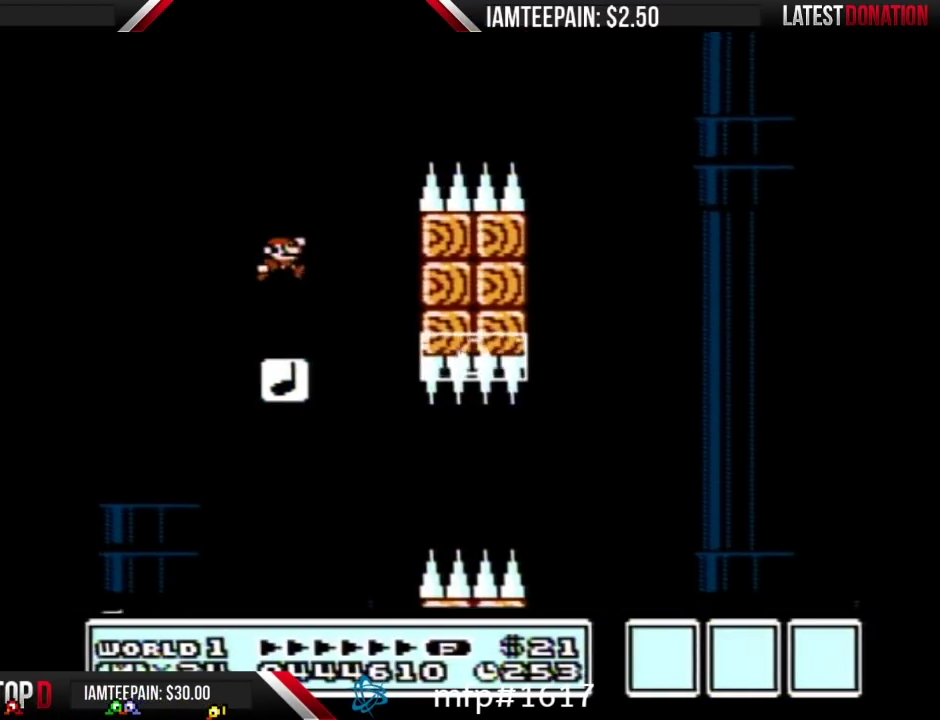
{"buttons": ["B"], "events": []}
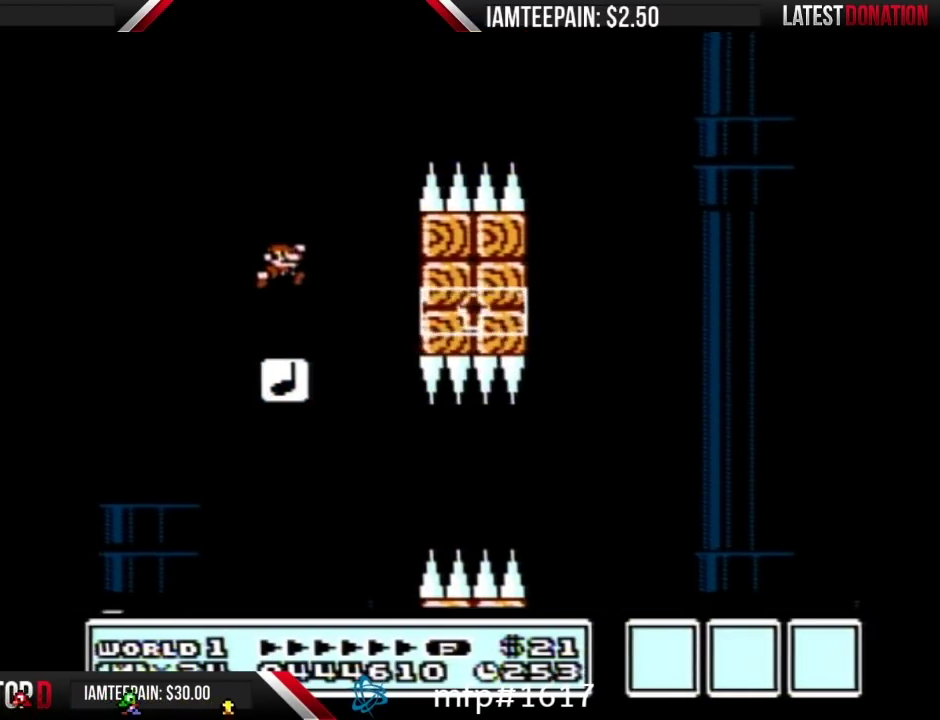
{"buttons": ["B"], "events": []}
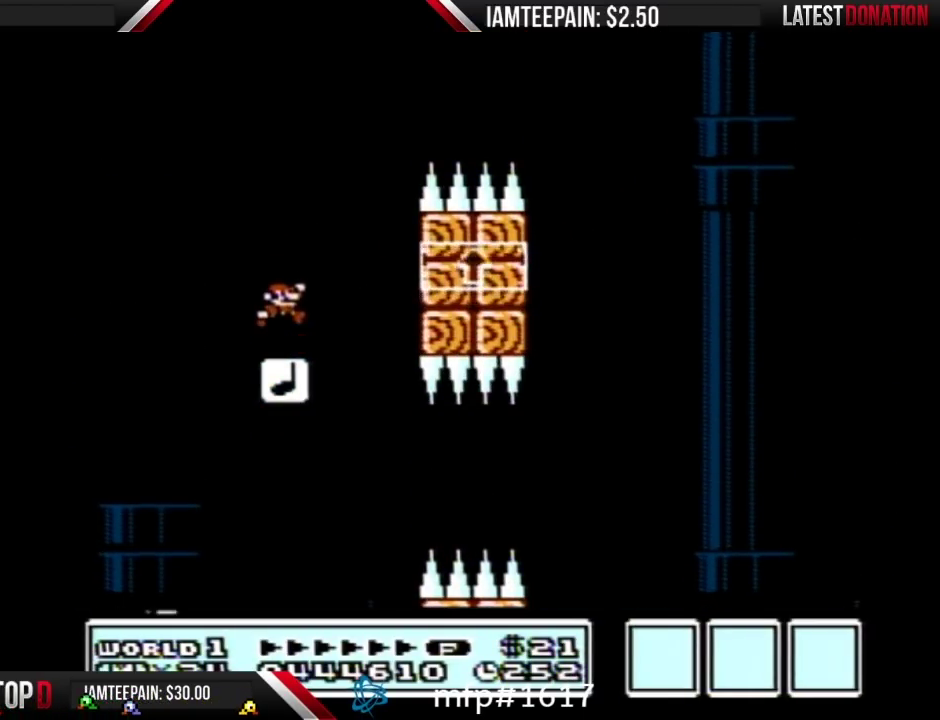
{"buttons": ["B"], "events": []}
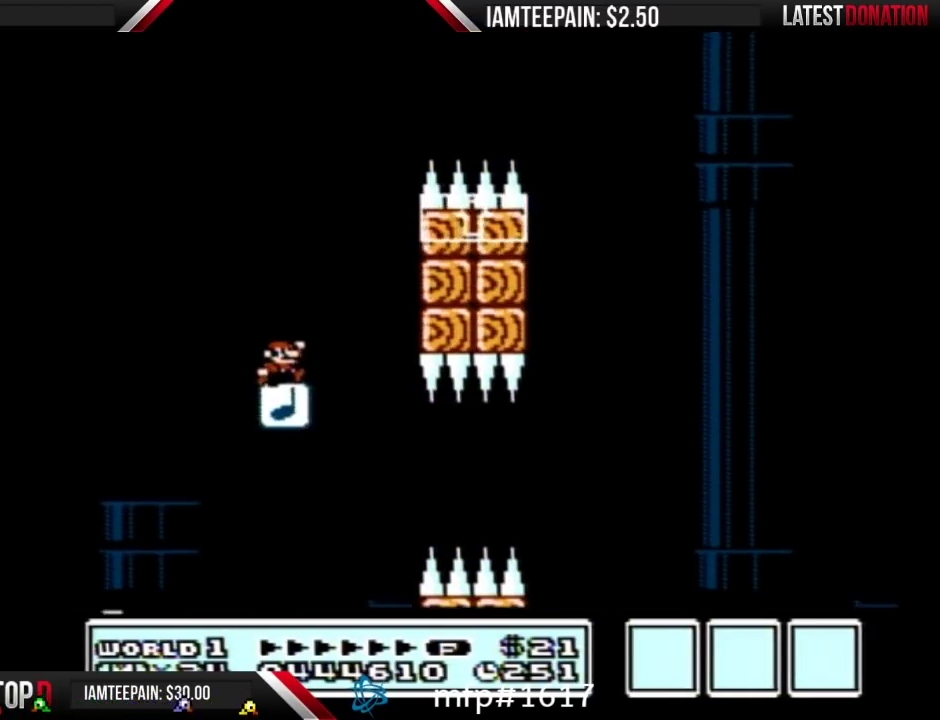
{"buttons": ["B", "DPAD_RIGHT"], "events": [[467, "DPAD_RIGHT", "down"]]}
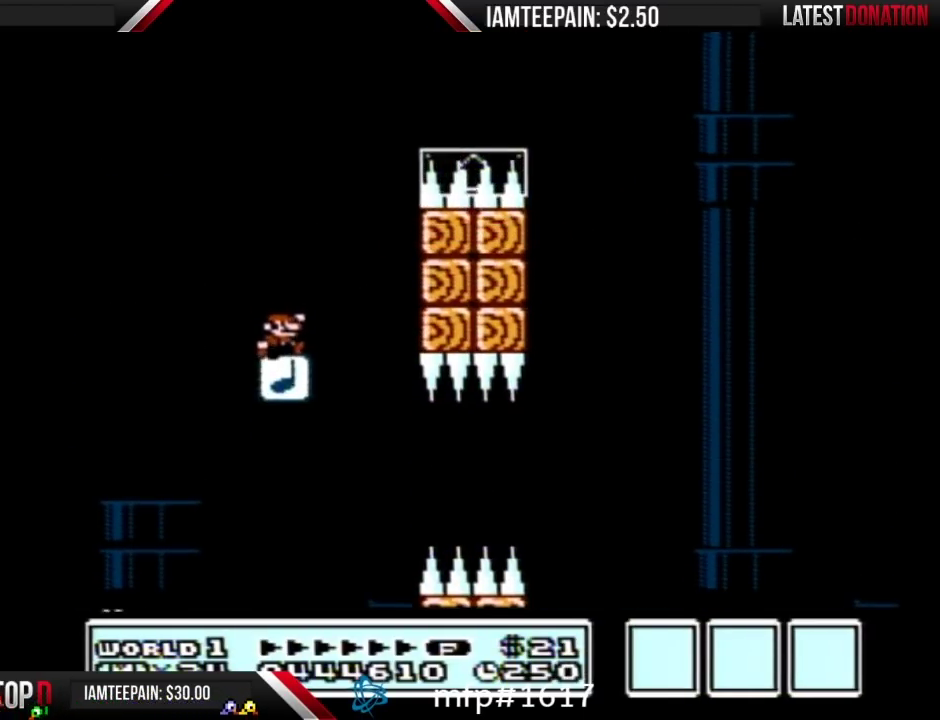
{"buttons": ["A", "B", "DPAD_RIGHT"], "events": [[133, "A", "down"]]}
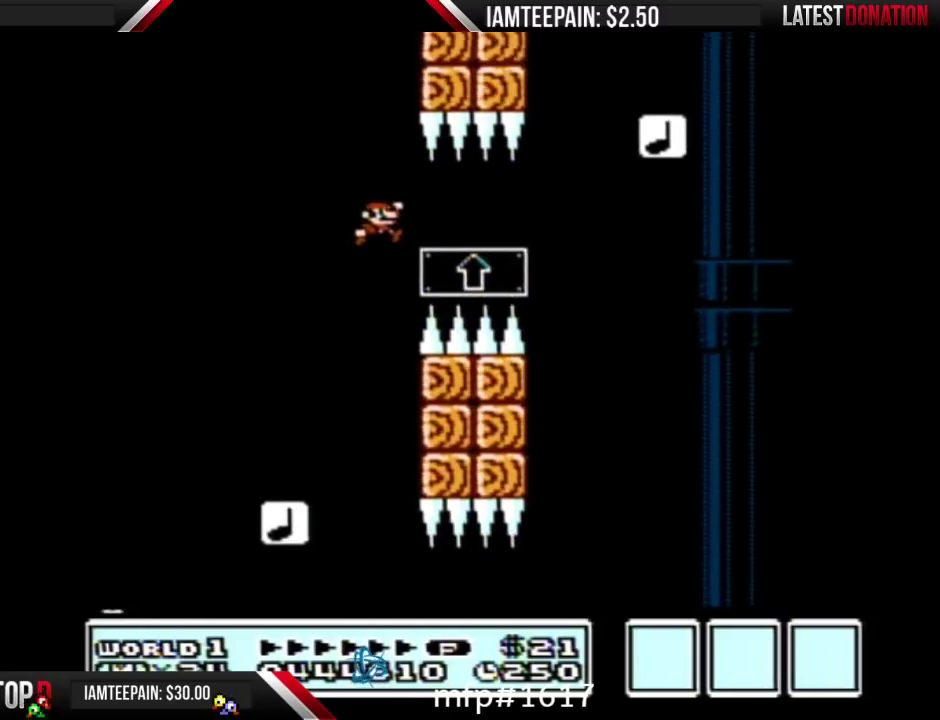
{"buttons": ["A", "B", "DPAD_LEFT"], "events": [[183, "A", "up"], [383, "A", "down"], [400, "DPAD_LEFT", "down"], [400, "DPAD_RIGHT", "up"]]}
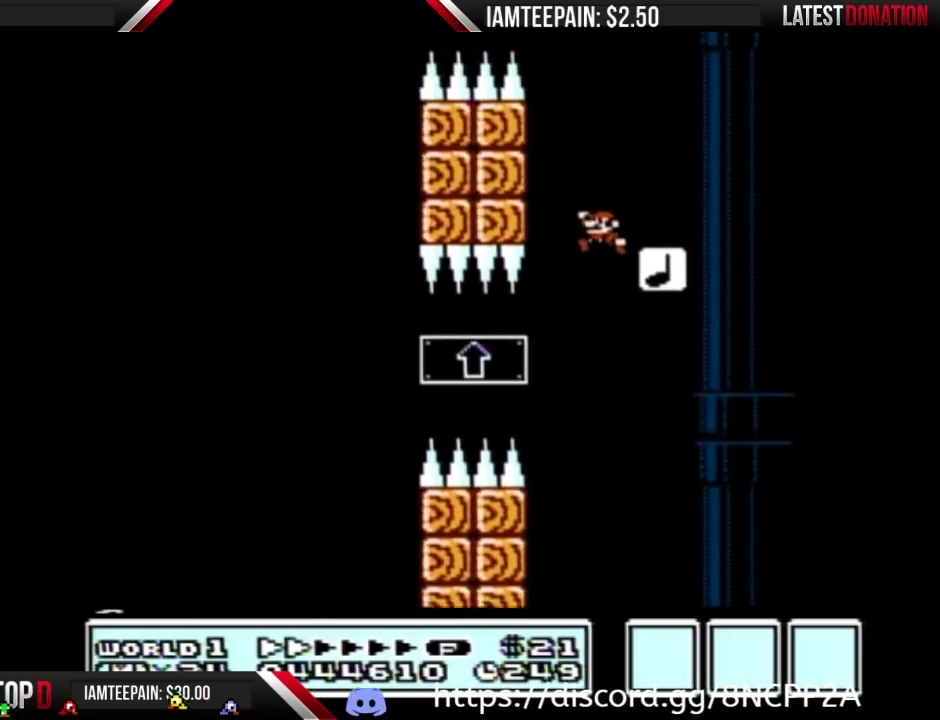
{"buttons": ["B"], "events": [[150, "A", "up"], [183, "DPAD_LEFT", "up"]]}
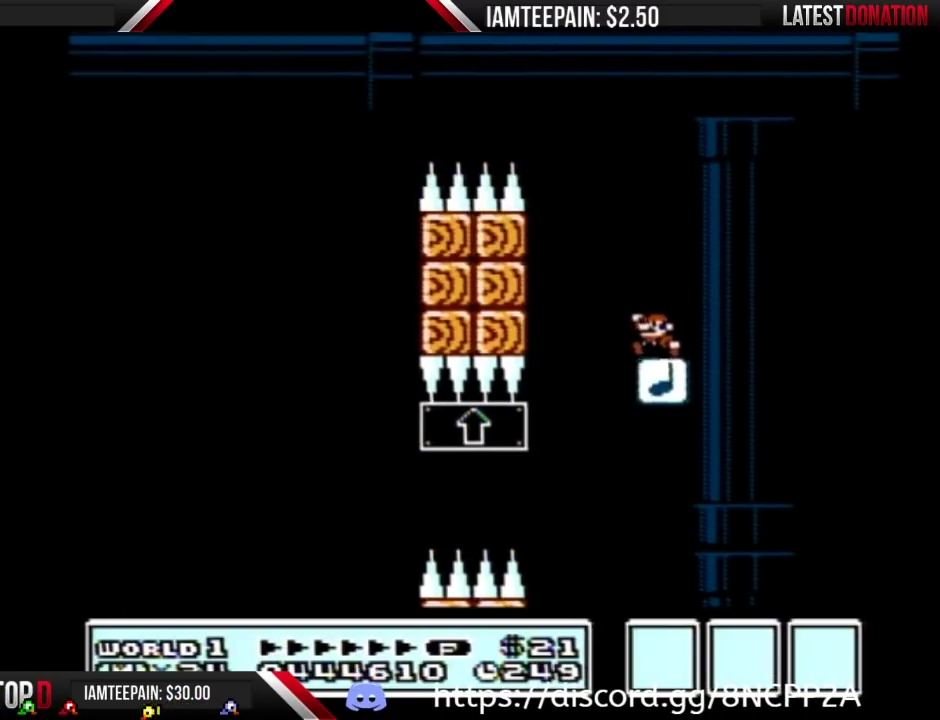
{"buttons": ["B"], "events": [[350, "DPAD_LEFT", "down"], [400, "DPAD_LEFT", "up"]]}
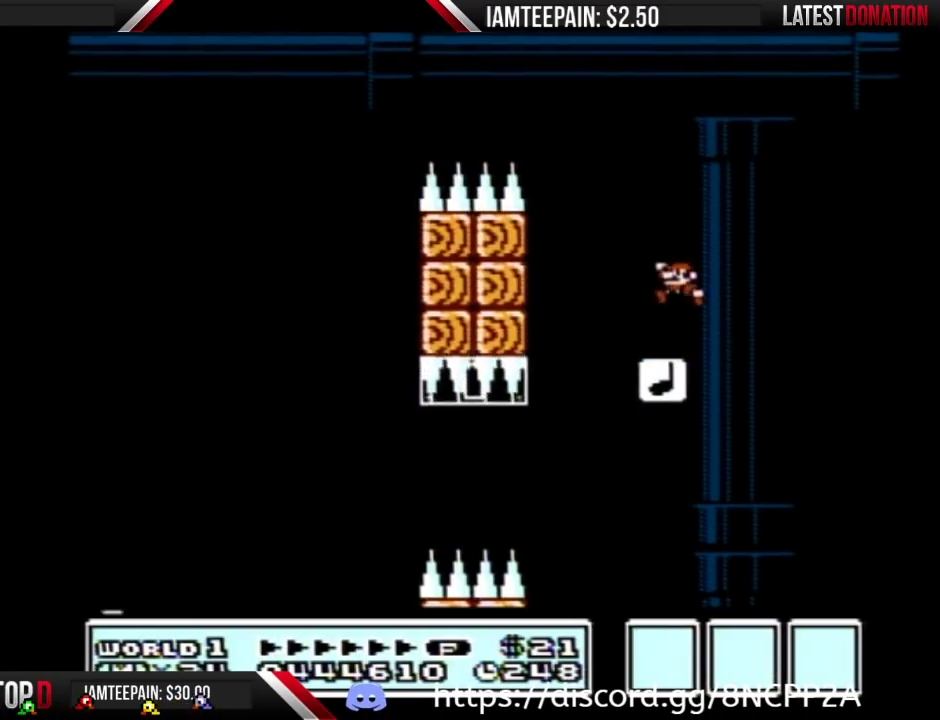
{"buttons": ["B"], "events": []}
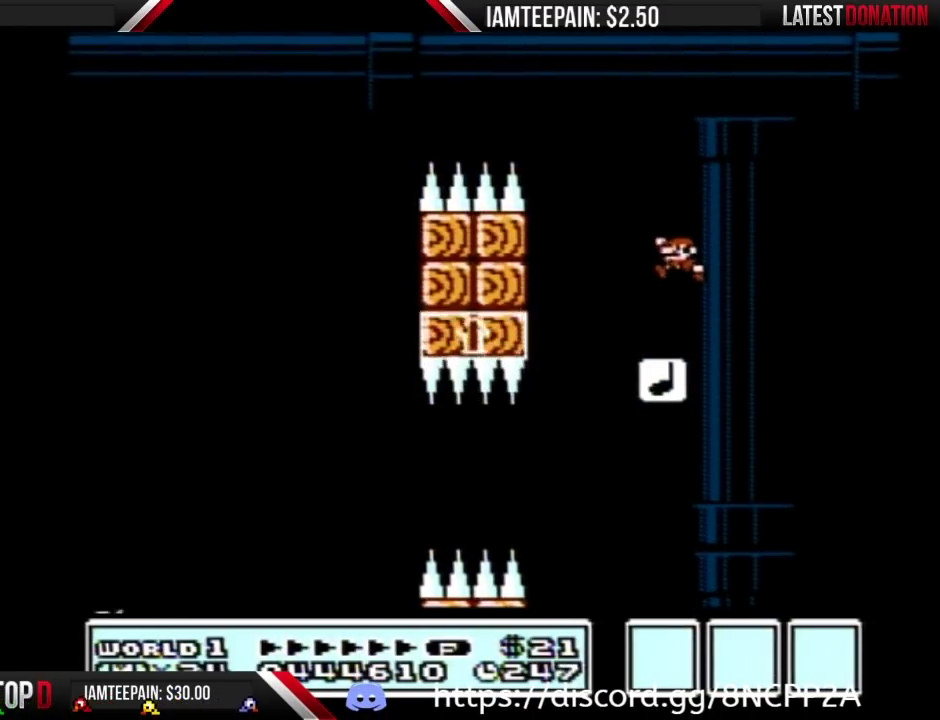
{"buttons": ["B"], "events": []}
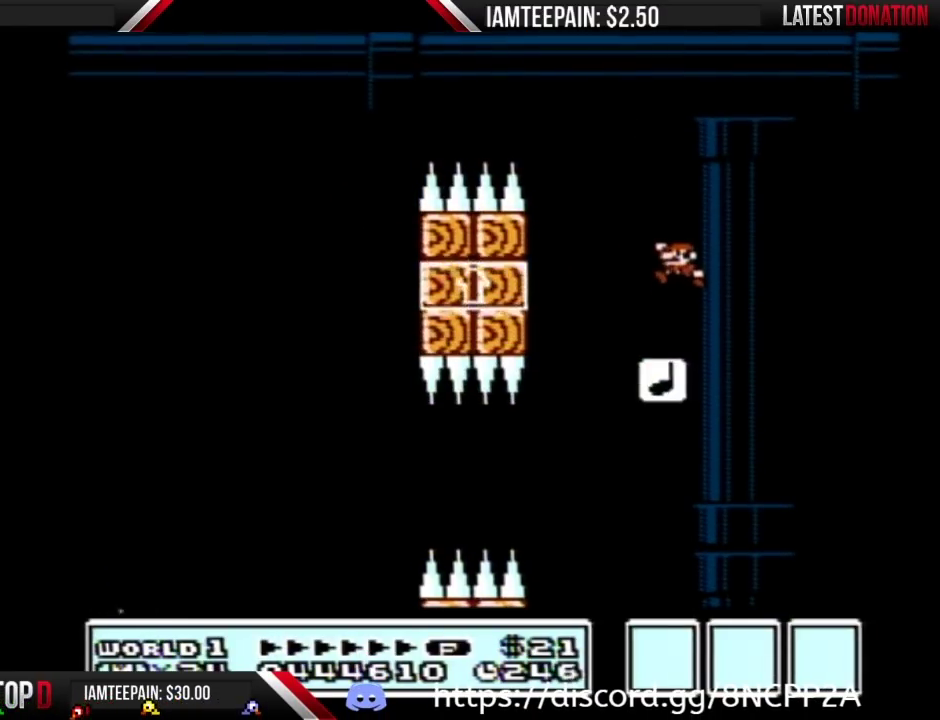
{"buttons": ["B"], "events": []}
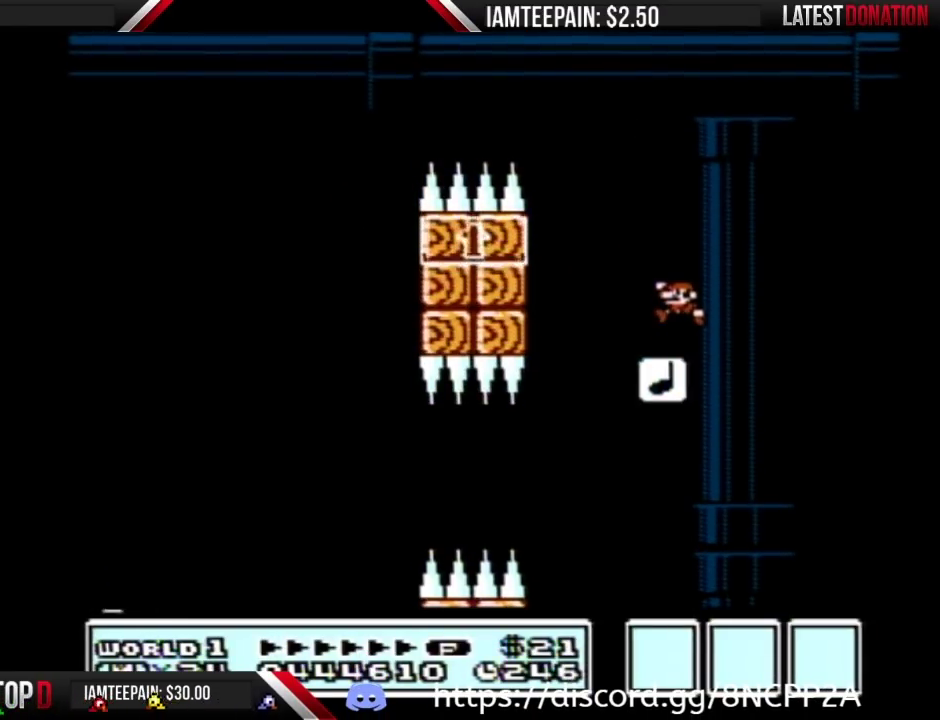
{"buttons": ["A", "B", "DPAD_LEFT"], "events": [[317, "DPAD_LEFT", "down"], [500, "A", "down"]]}
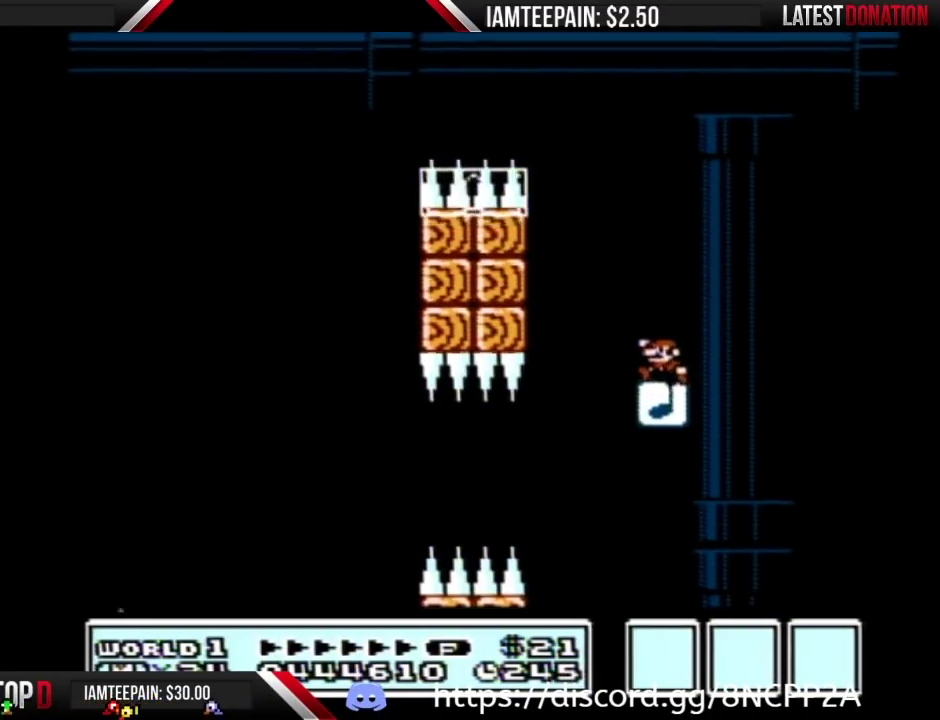
{"buttons": ["B"], "events": [[433, "DPAD_LEFT", "up"], [467, "A", "up"]]}
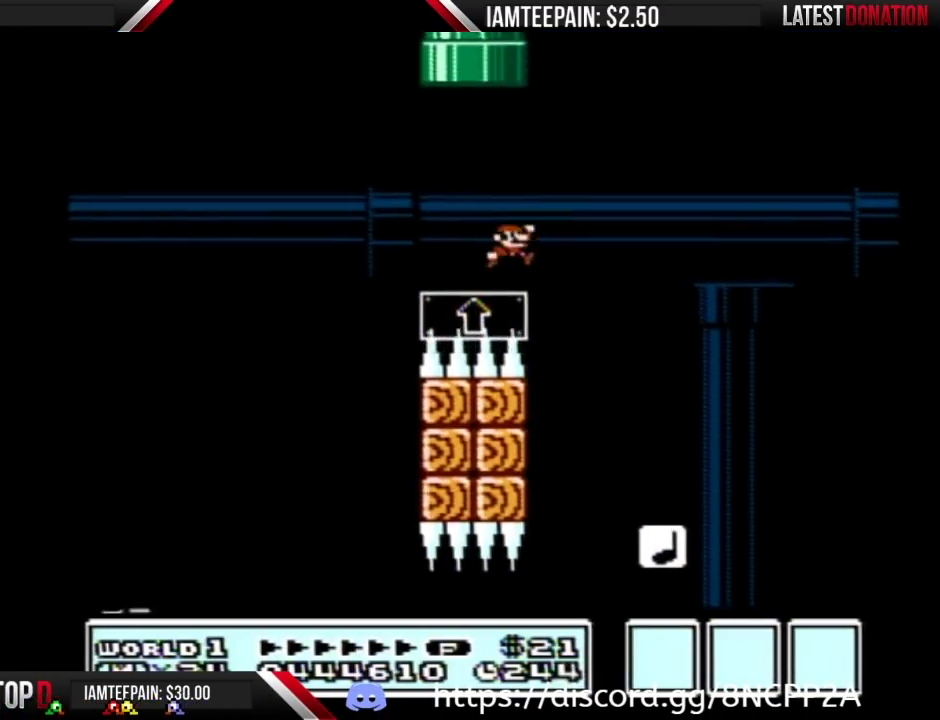
{"buttons": ["B", "DPAD_RIGHT"], "events": [[33, "DPAD_RIGHT", "down"], [283, "DPAD_RIGHT", "up"], [467, "DPAD_RIGHT", "down"]]}